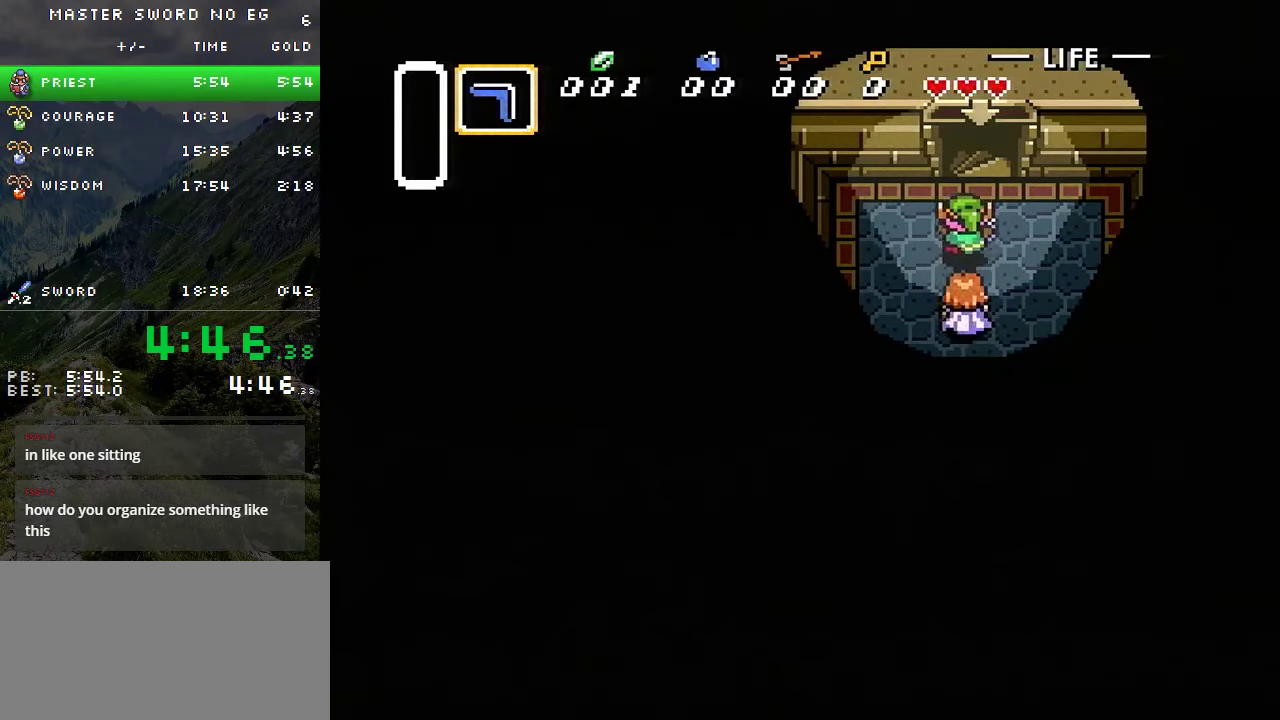
Gameplay with a controller (Nintendo layout); each line is a JSON object with the inputs held at the frame after it. "events" lists button and stick changes between this image and that frame as [ms after this image, input, new state], when the widget could be followed in between. Not read: A L3 R3 X Y.
{"buttons": ["DPAD_UP"], "events": []}
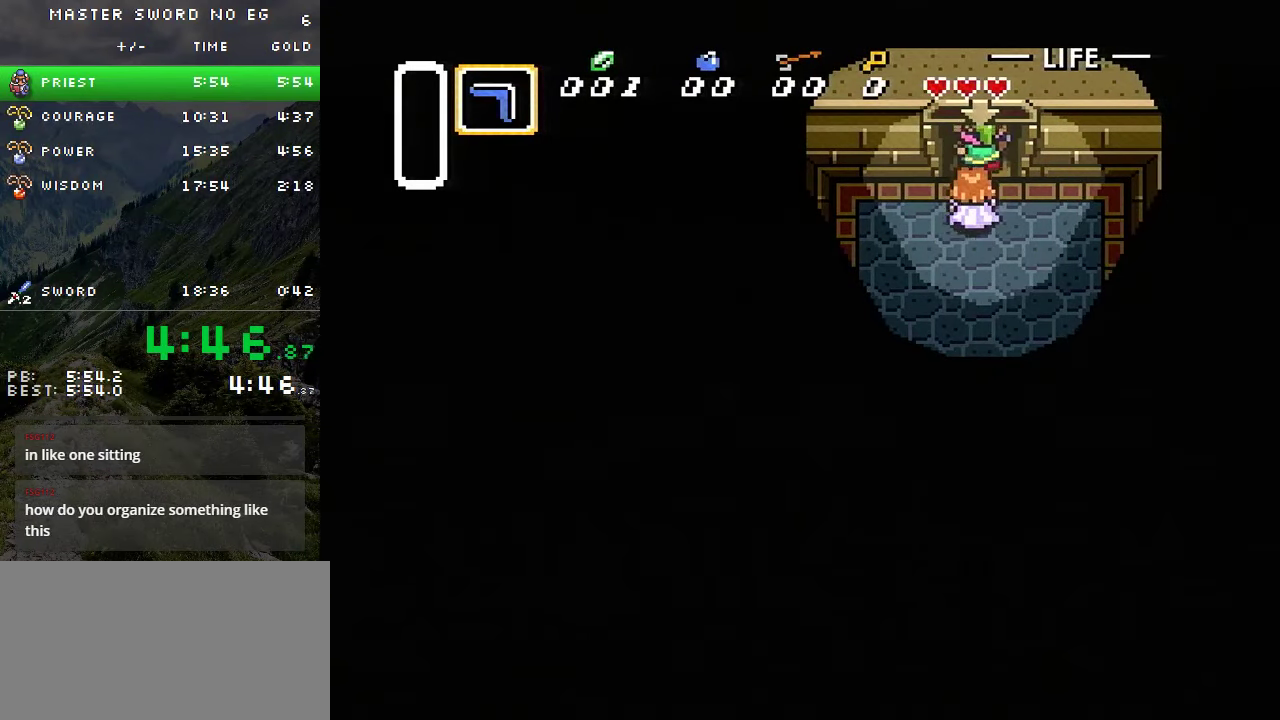
{"buttons": [], "events": [[183, "DPAD_UP", "up"]]}
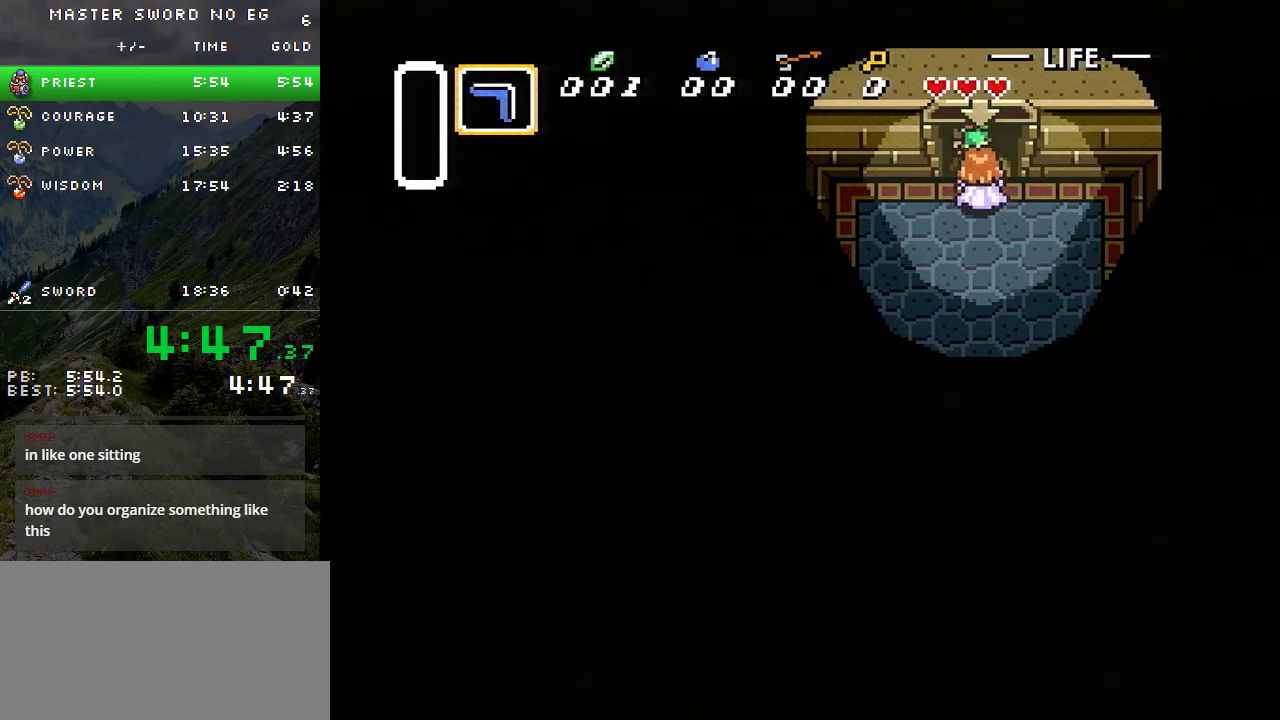
{"buttons": [], "events": []}
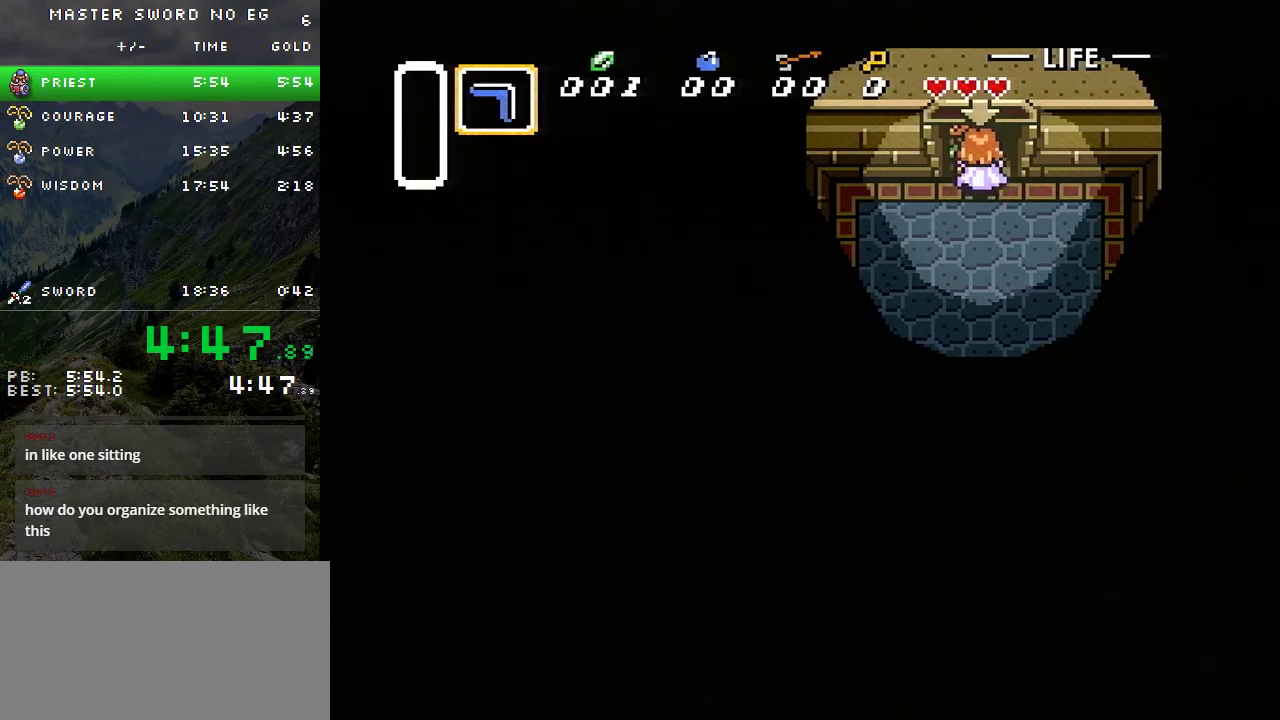
{"buttons": [], "events": []}
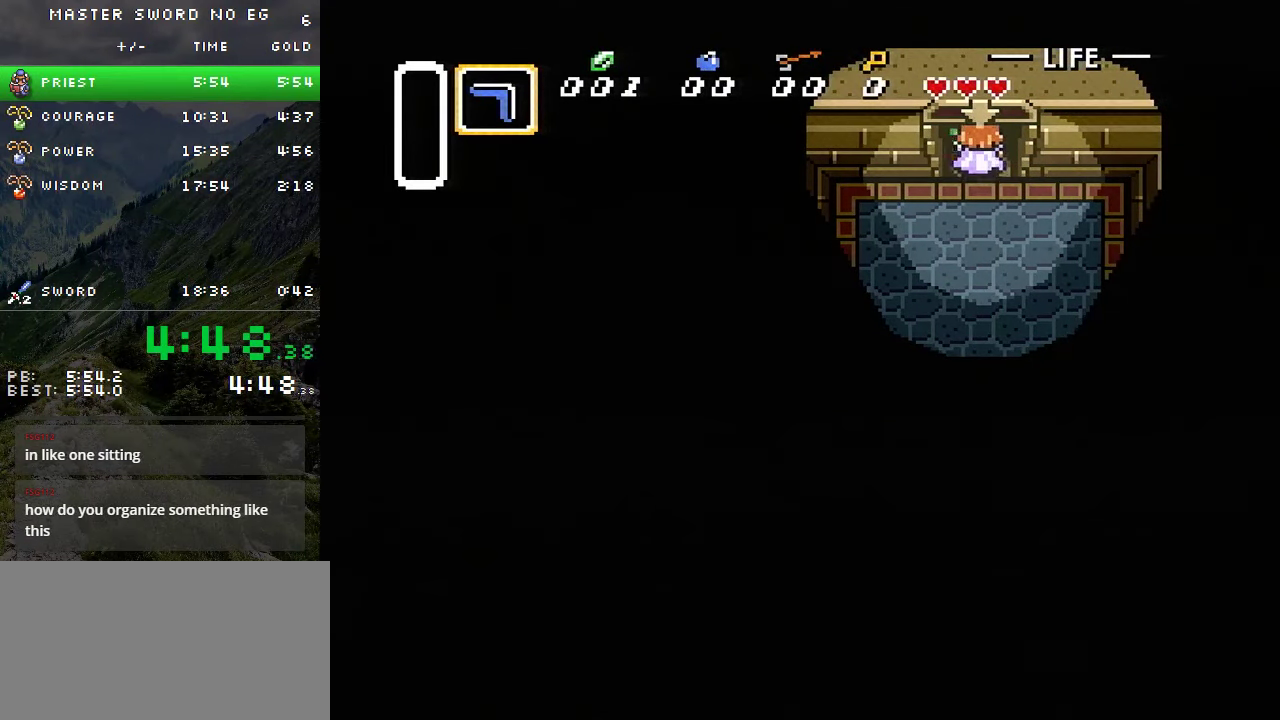
{"buttons": [], "events": []}
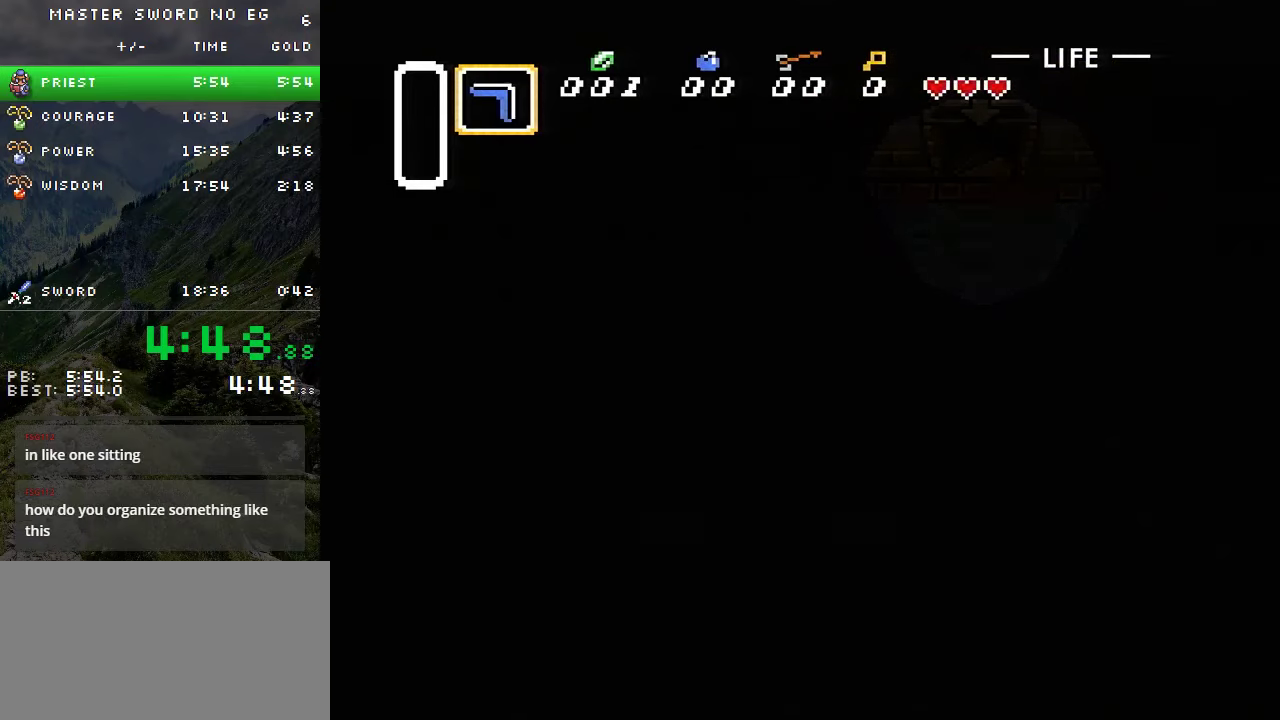
{"buttons": [], "events": []}
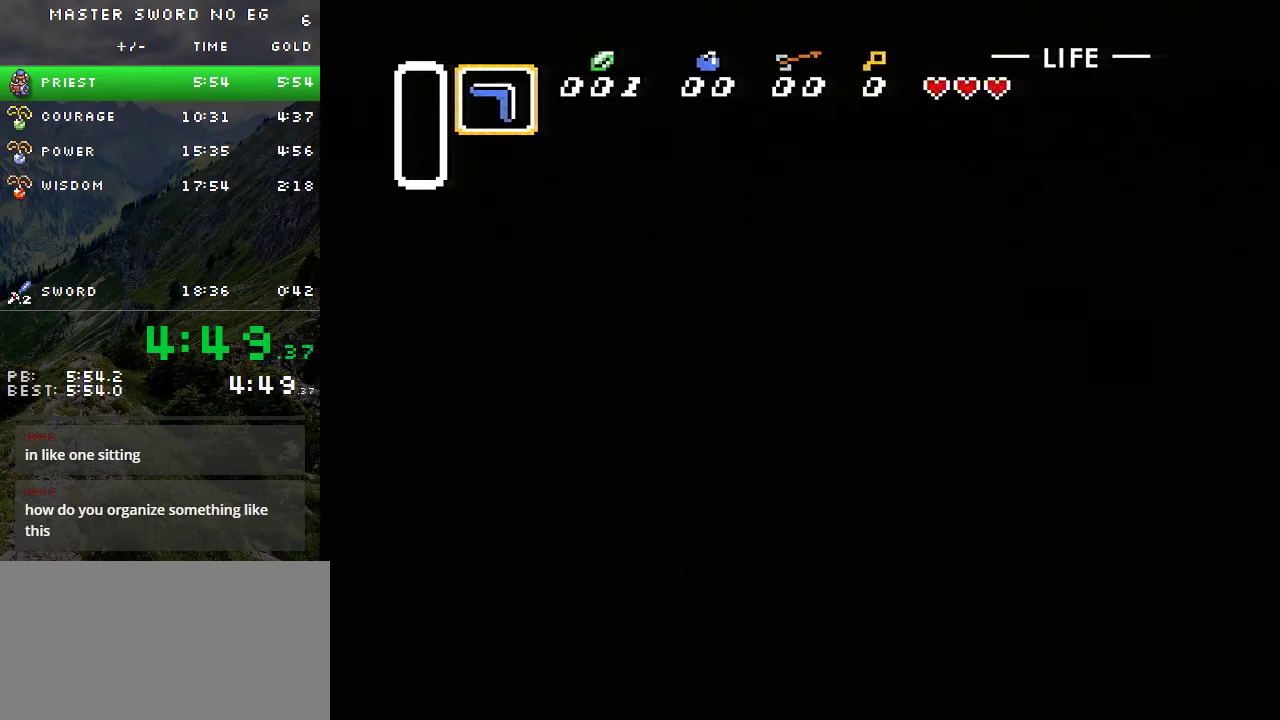
{"buttons": ["DPAD_LEFT"], "events": [[133, "DPAD_LEFT", "down"]]}
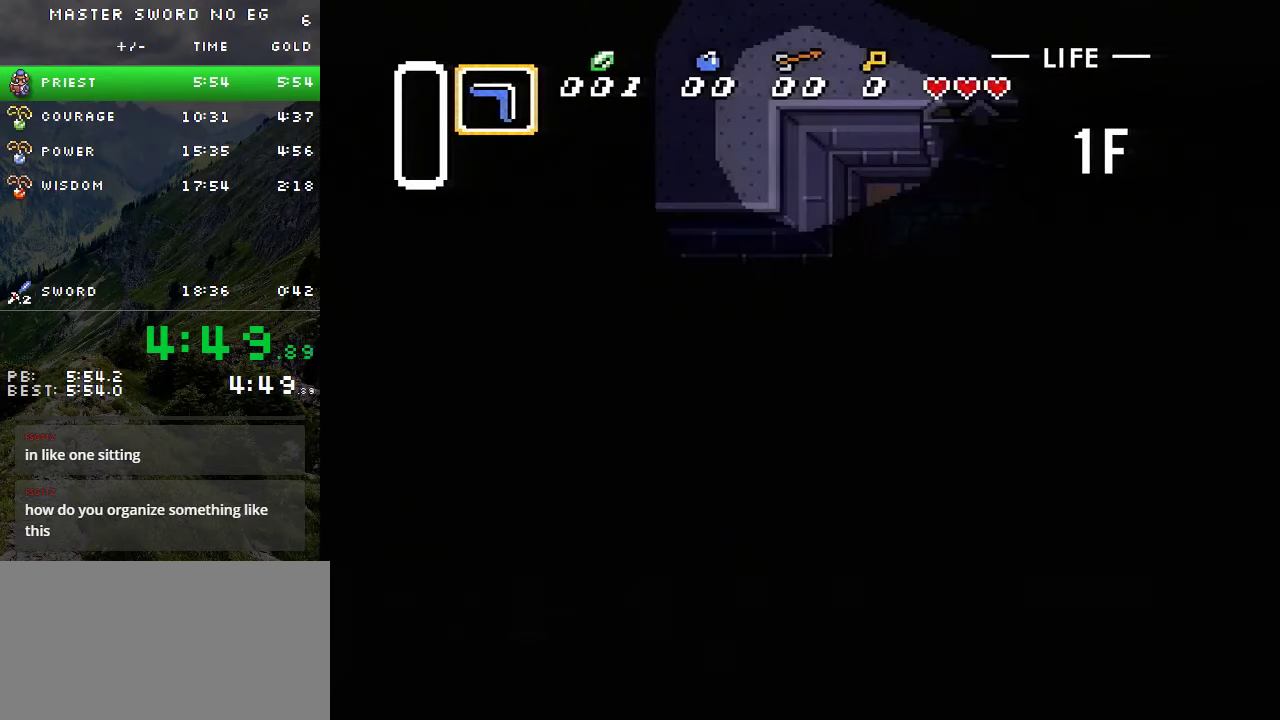
{"buttons": ["DPAD_LEFT"], "events": []}
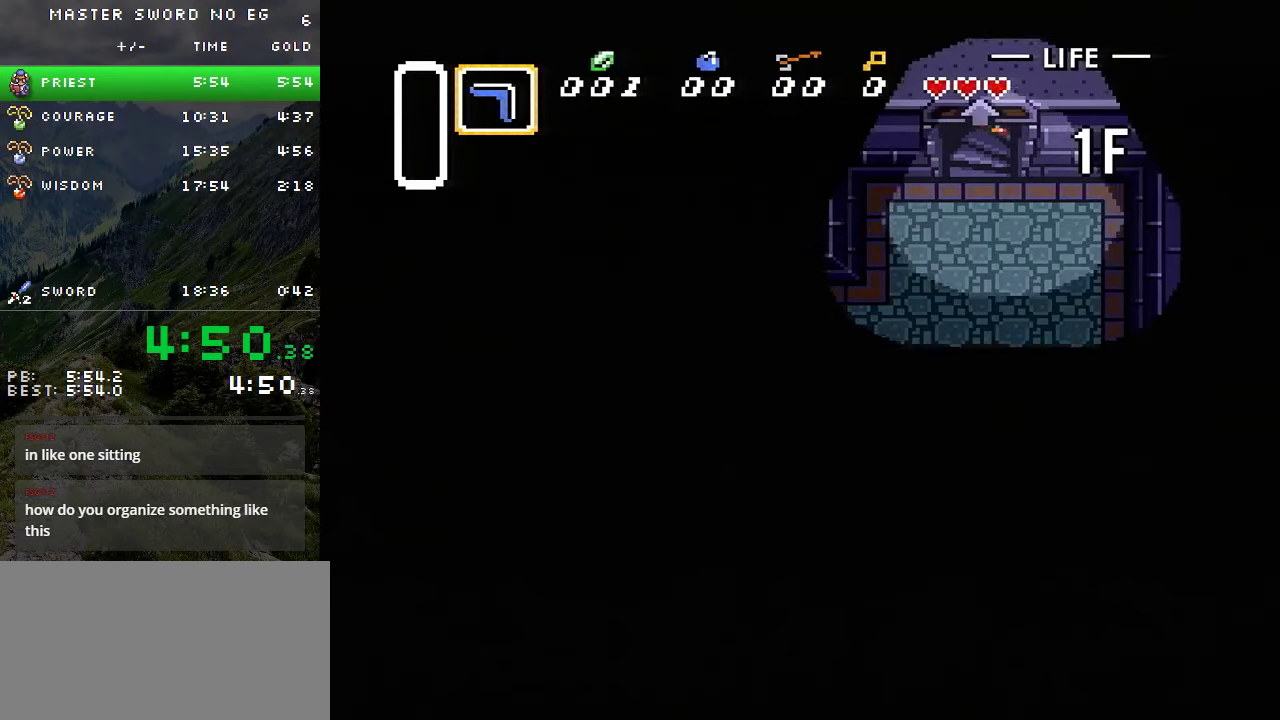
{"buttons": ["DPAD_LEFT"], "events": []}
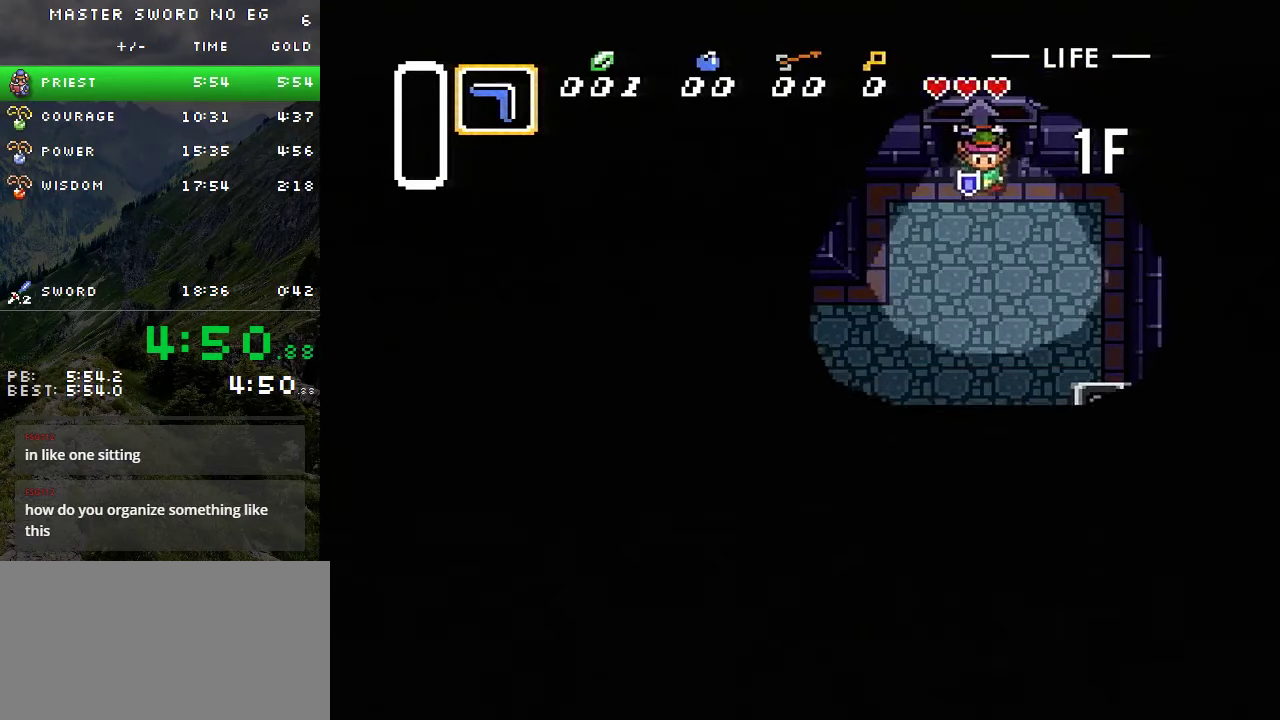
{"buttons": ["DPAD_DOWN", "DPAD_LEFT"], "events": [[417, "DPAD_DOWN", "down"]]}
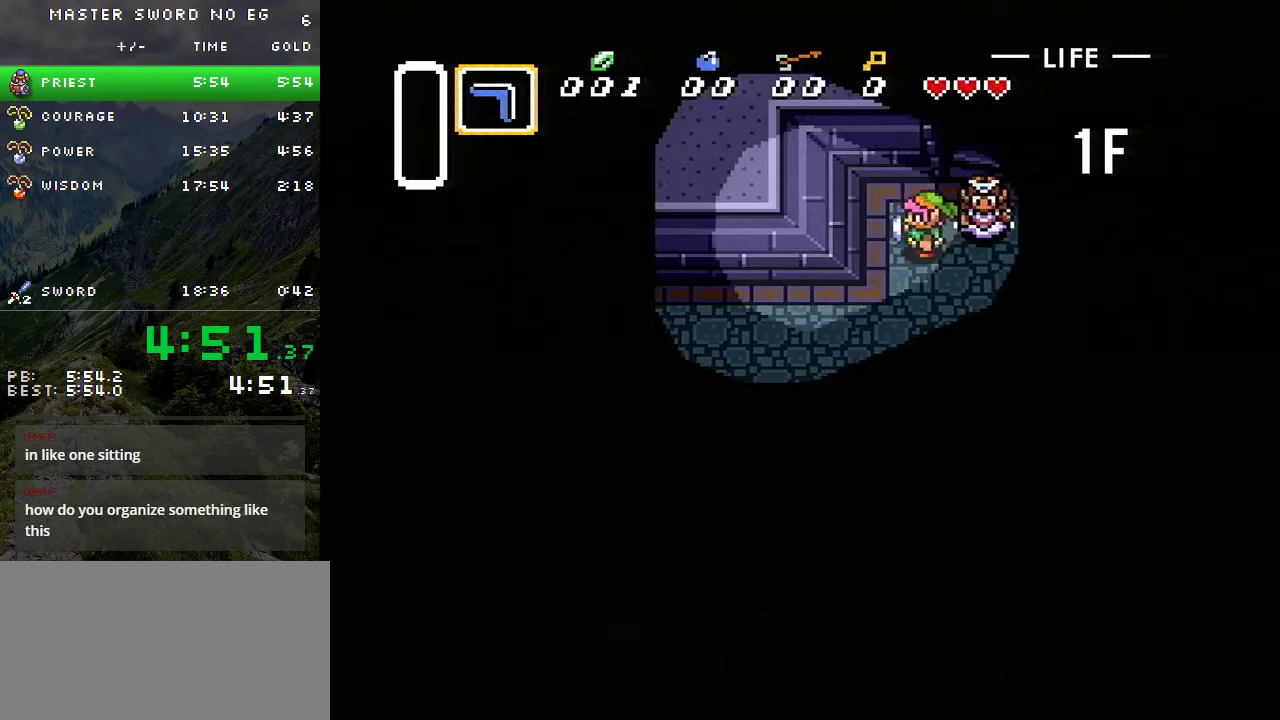
{"buttons": ["DPAD_LEFT"], "events": [[483, "DPAD_DOWN", "up"]]}
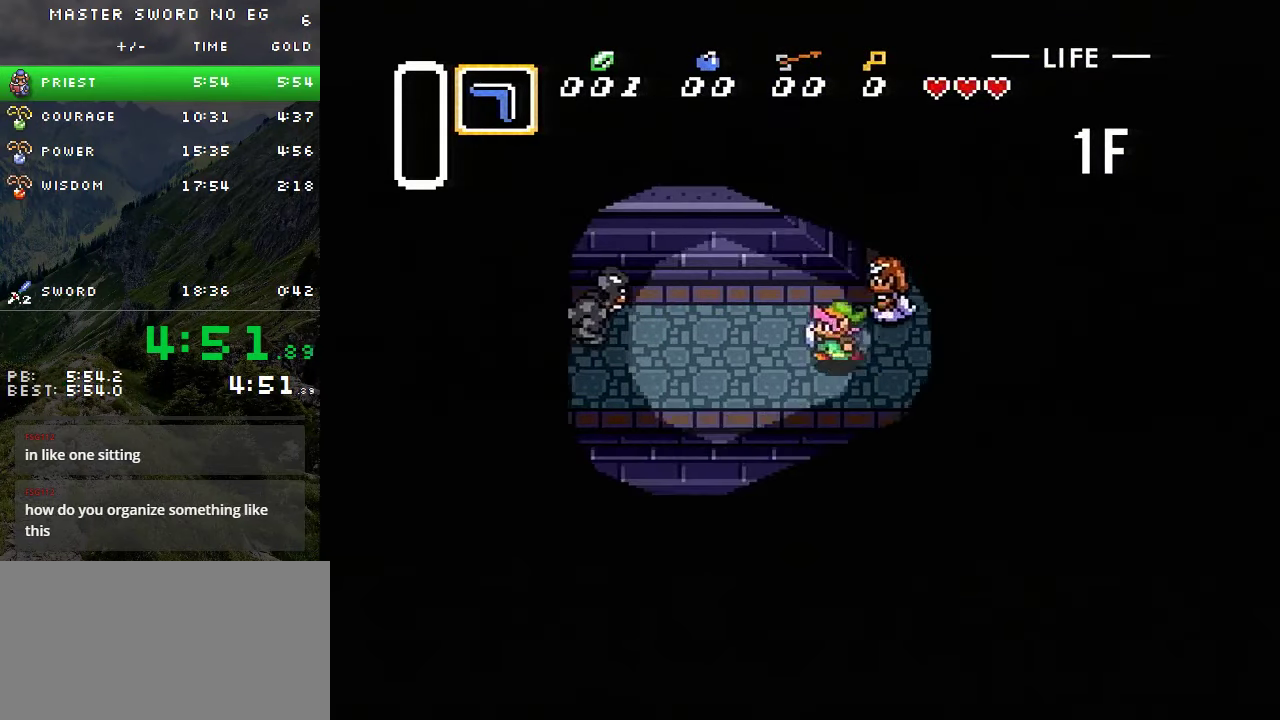
{"buttons": ["DPAD_LEFT"], "events": []}
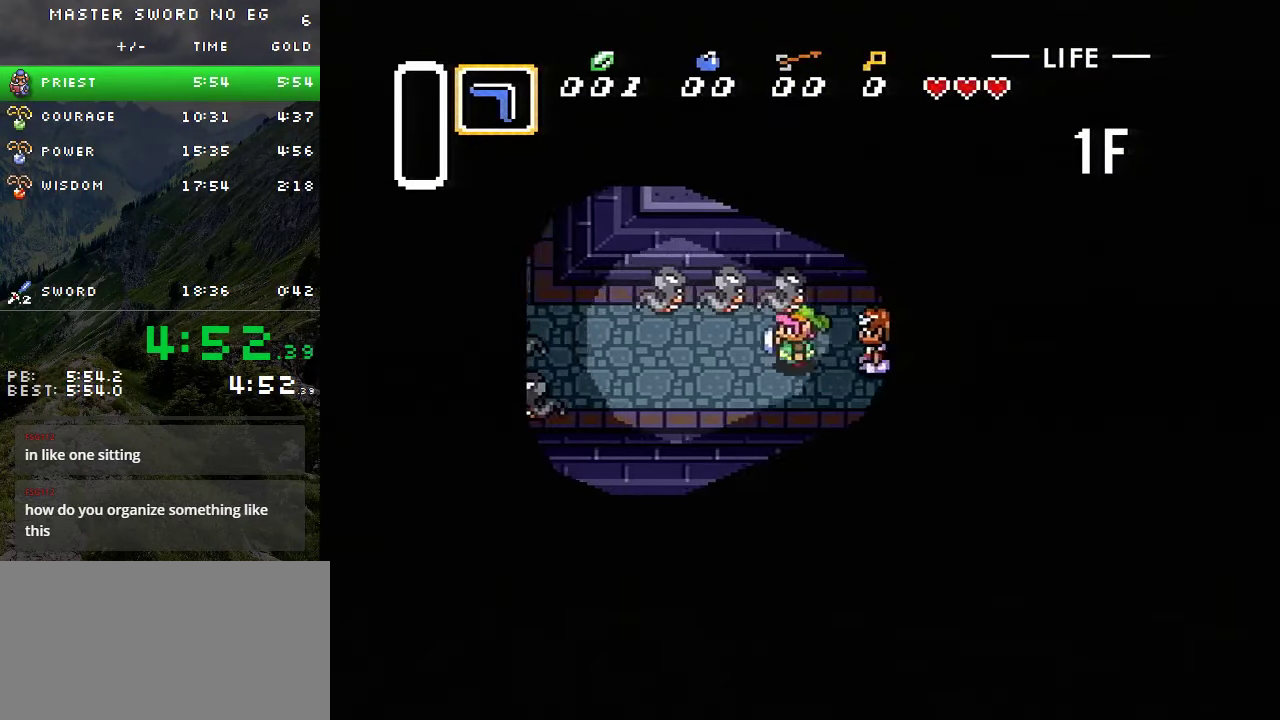
{"buttons": ["DPAD_LEFT"], "events": []}
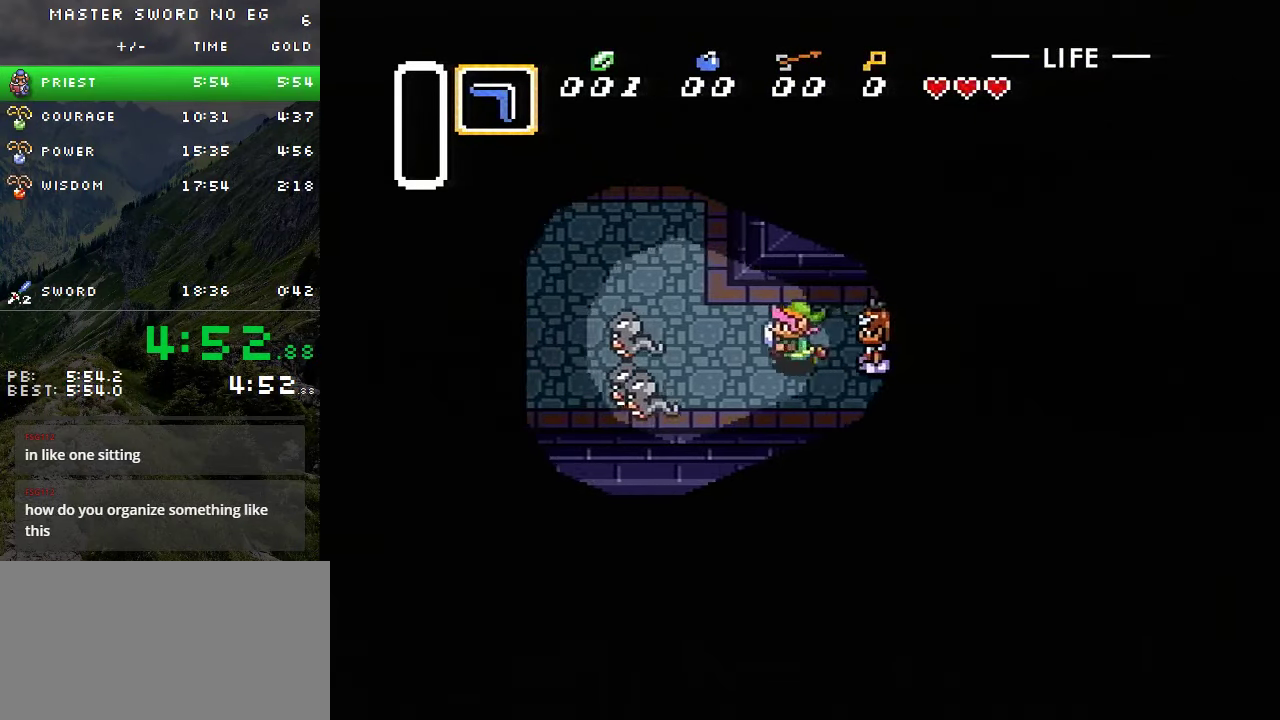
{"buttons": ["DPAD_UP", "DPAD_LEFT"], "events": [[150, "DPAD_UP", "down"]]}
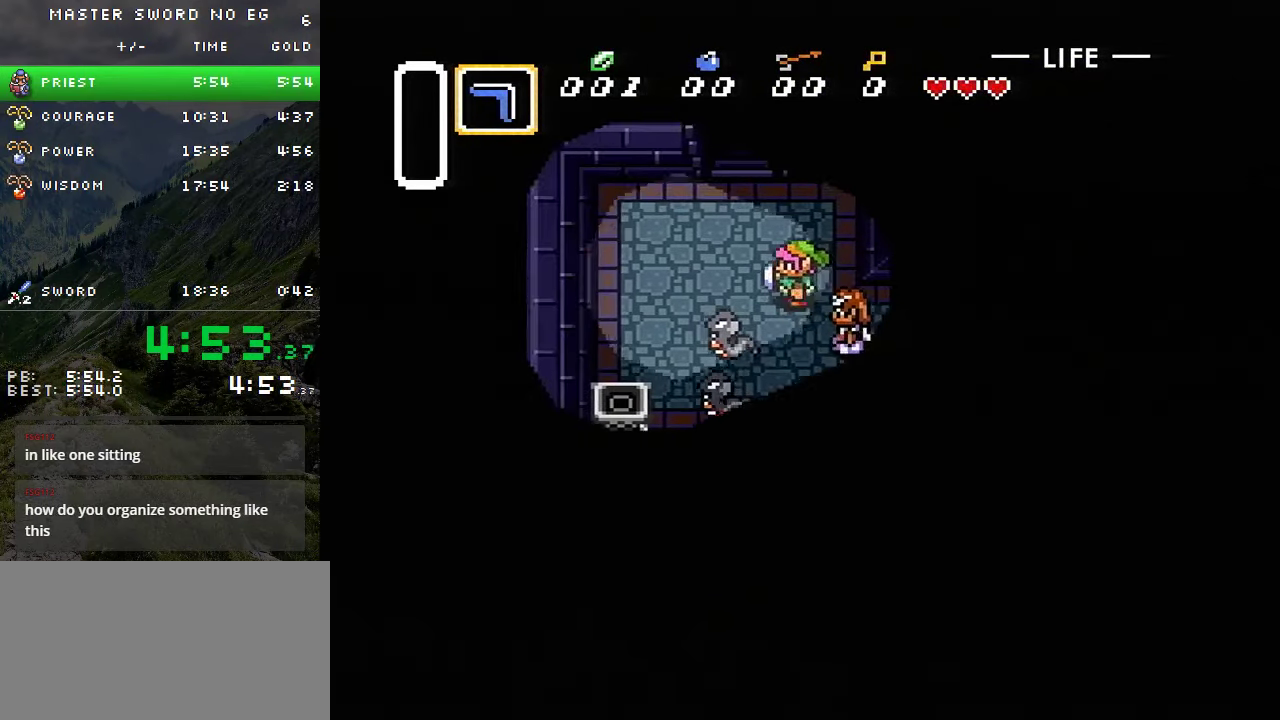
{"buttons": ["DPAD_UP"], "events": [[183, "DPAD_LEFT", "up"]]}
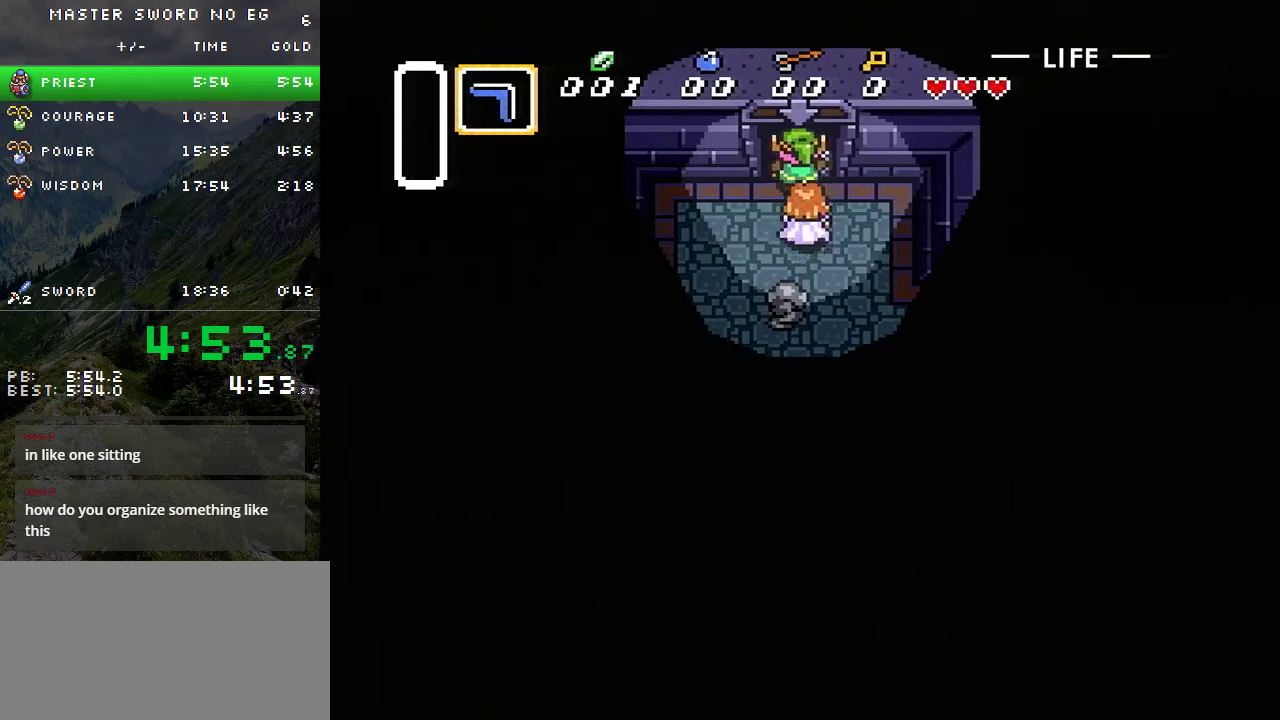
{"buttons": [], "events": [[417, "DPAD_UP", "up"]]}
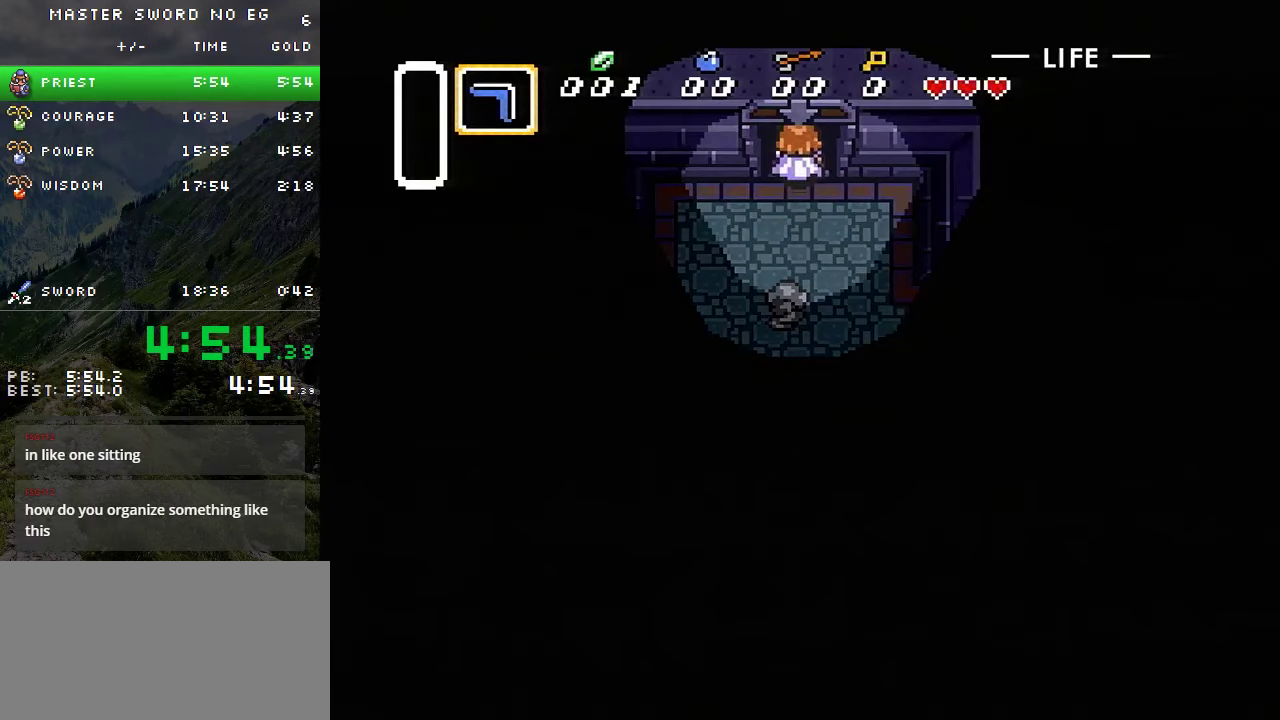
{"buttons": [], "events": []}
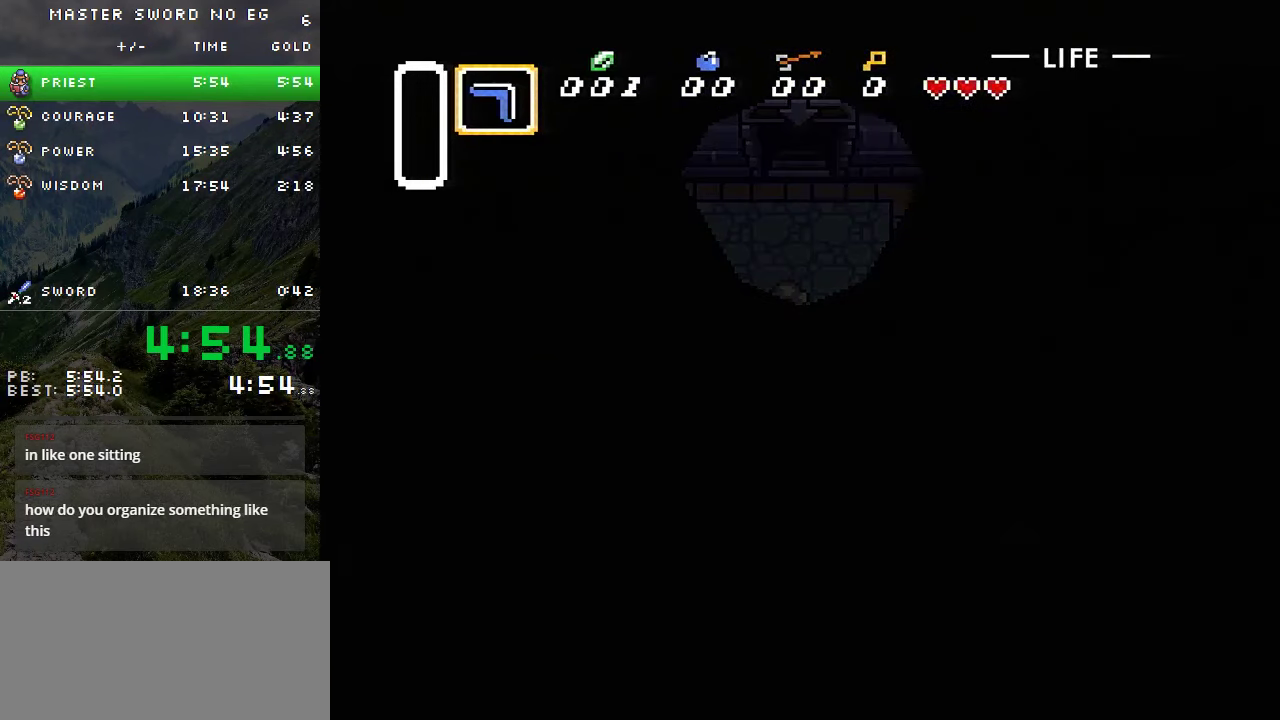
{"buttons": ["DPAD_UP"], "events": [[317, "DPAD_UP", "down"]]}
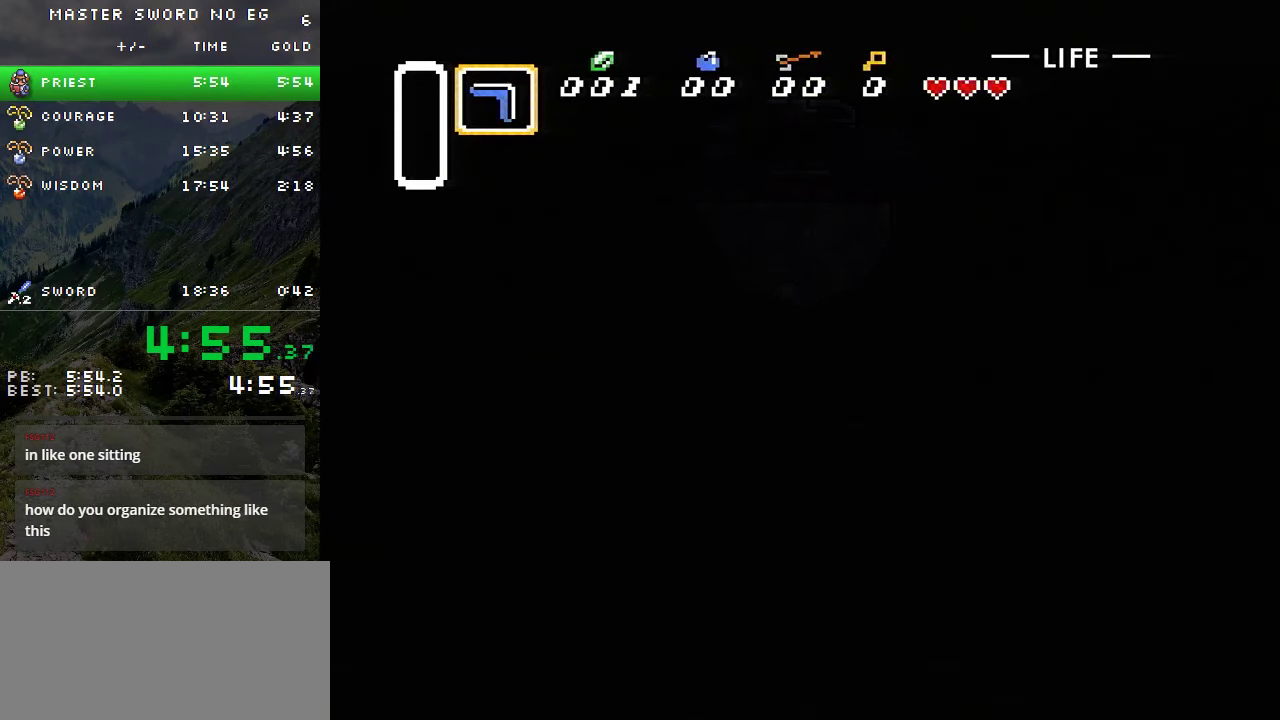
{"buttons": ["DPAD_UP"], "events": []}
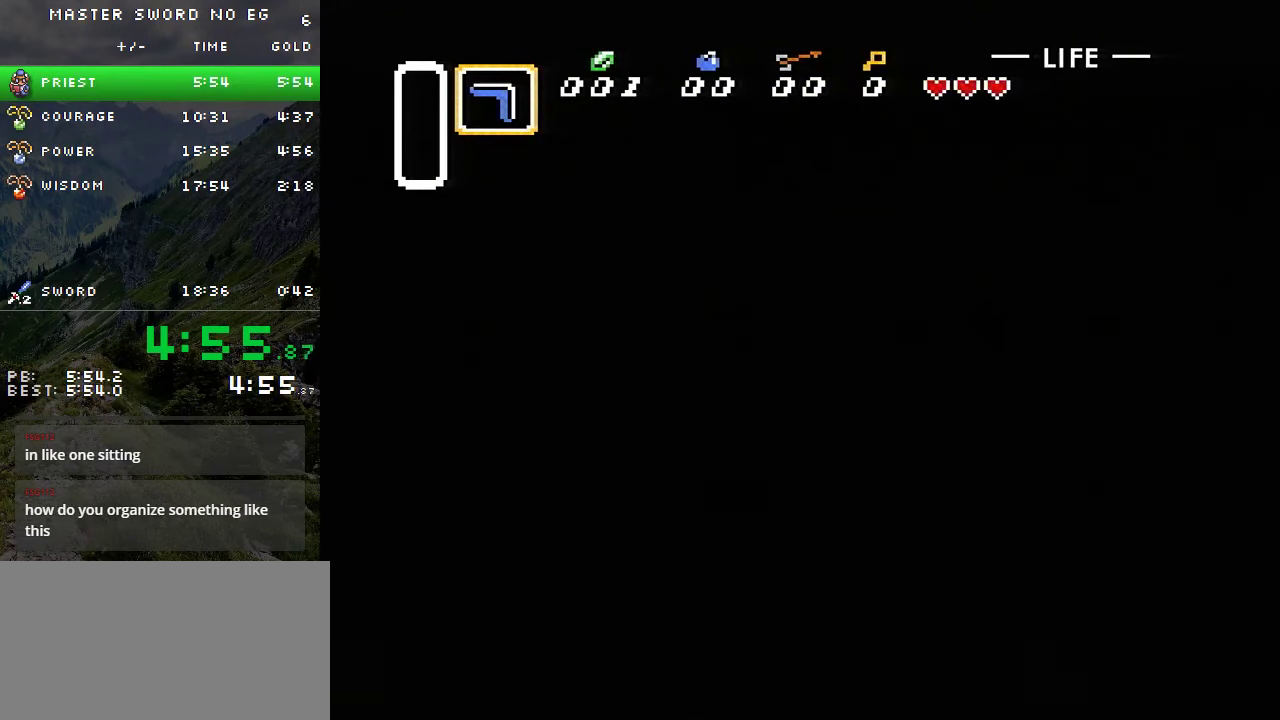
{"buttons": ["DPAD_UP"], "events": []}
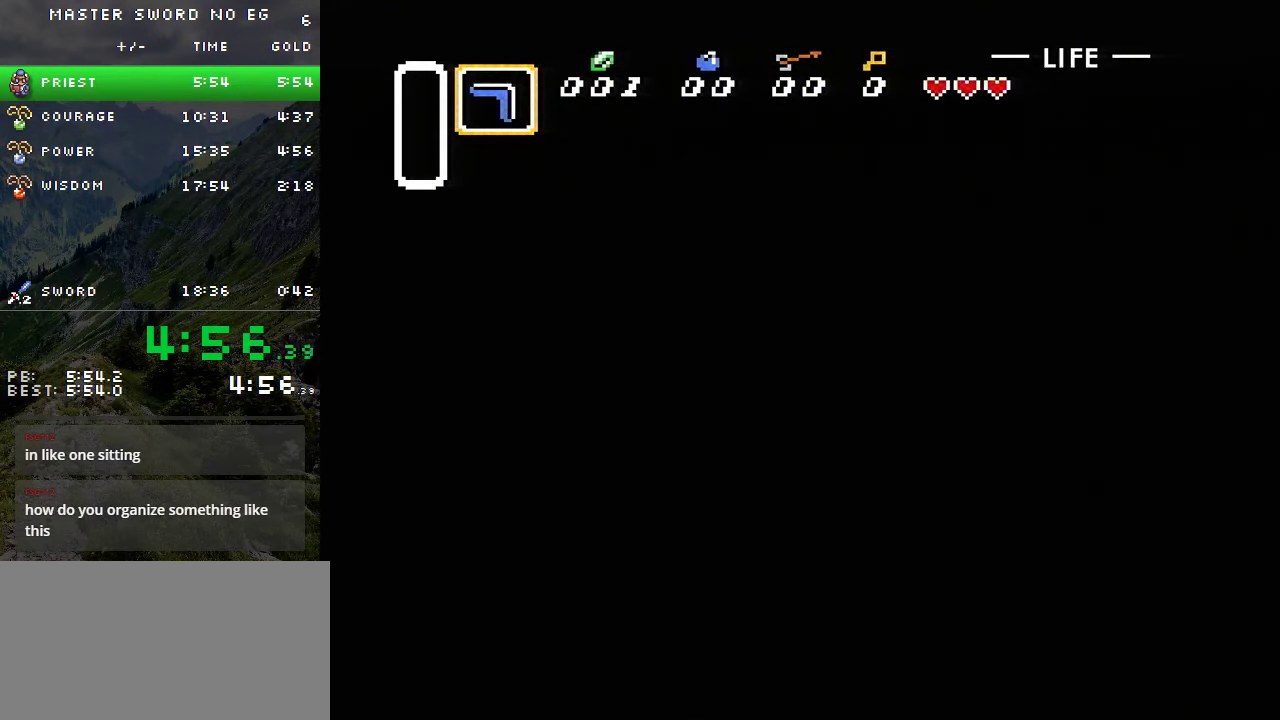
{"buttons": ["DPAD_UP"], "events": []}
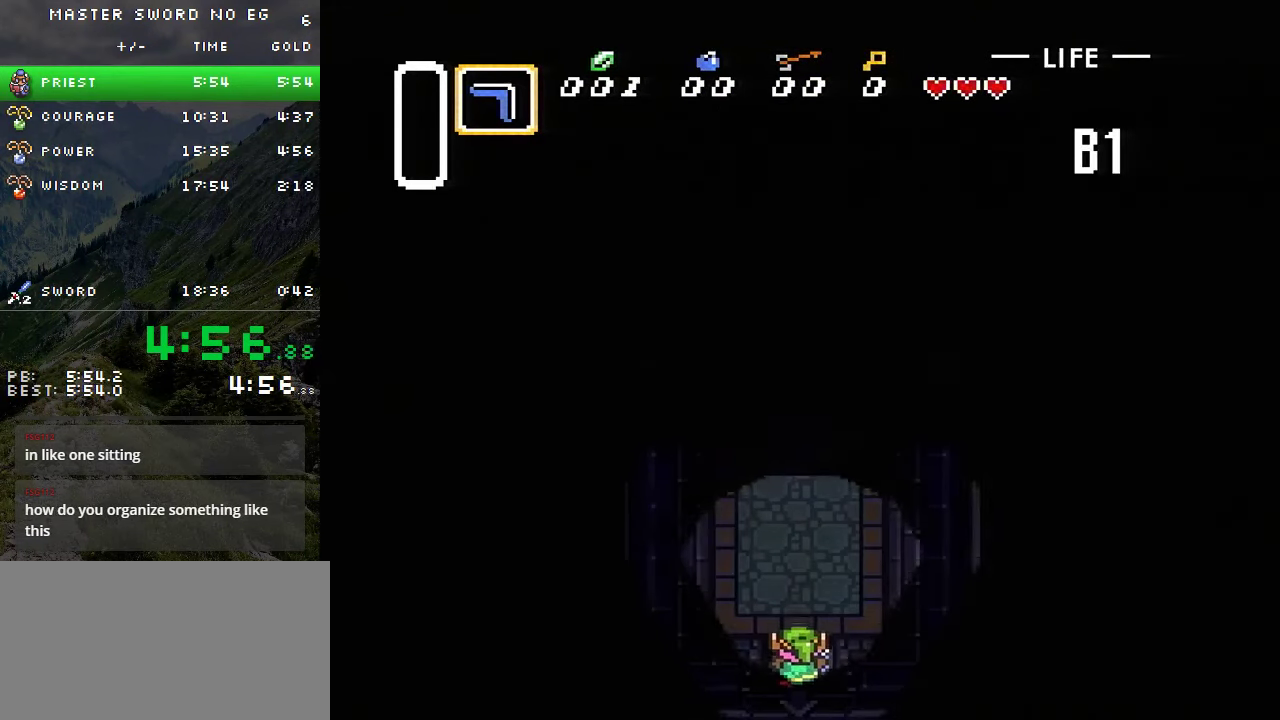
{"buttons": ["DPAD_UP"], "events": []}
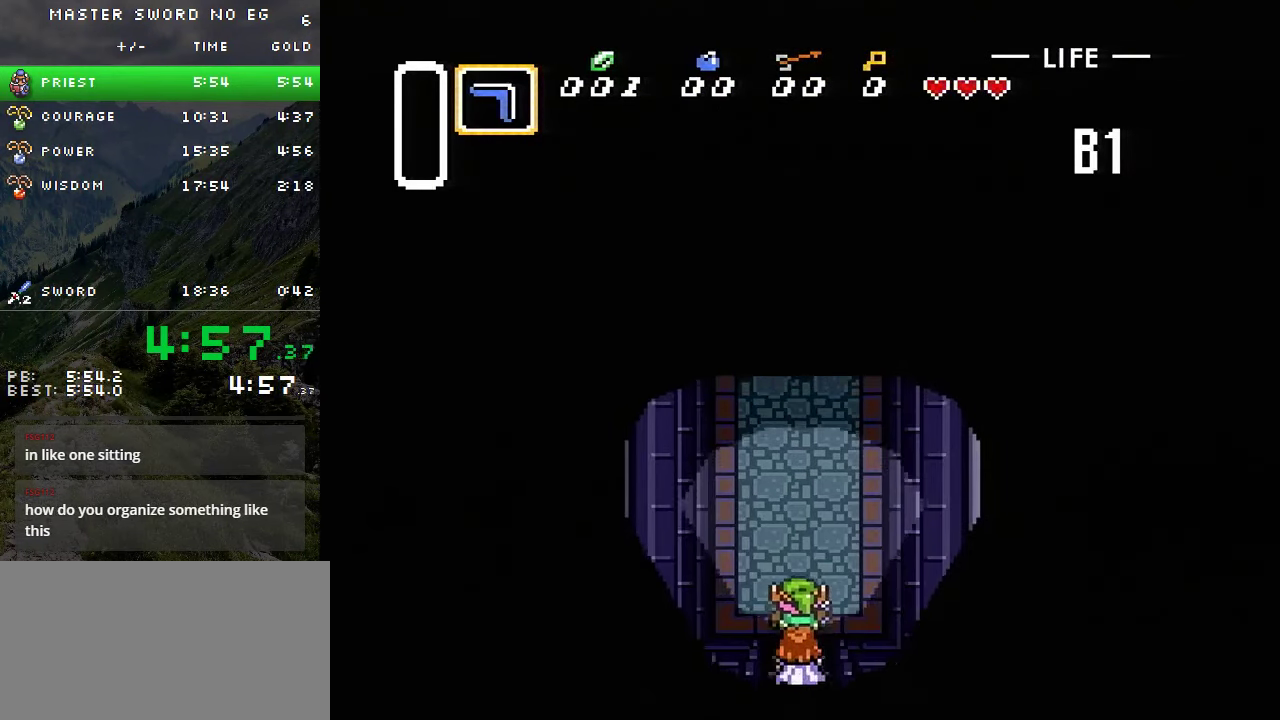
{"buttons": ["DPAD_UP"], "events": []}
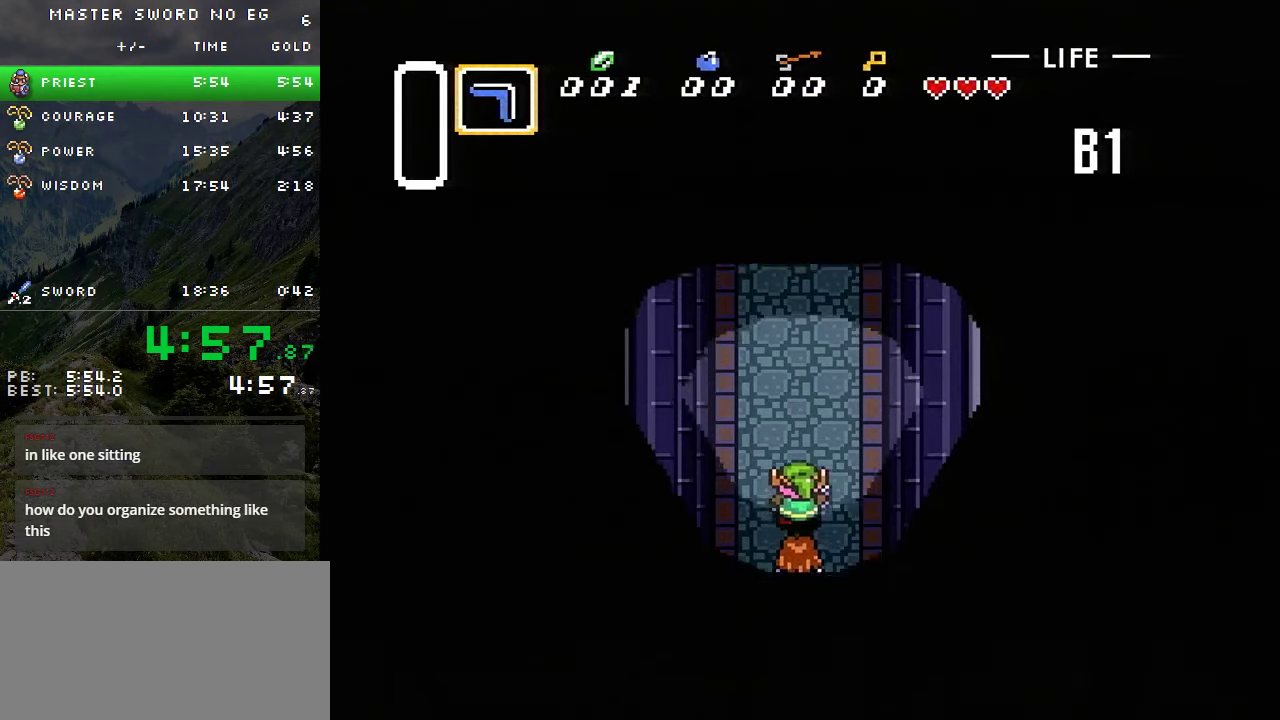
{"buttons": ["DPAD_UP", "DPAD_RIGHT"], "events": [[50, "DPAD_RIGHT", "down"], [117, "DPAD_RIGHT", "up"], [217, "DPAD_RIGHT", "down"], [267, "DPAD_RIGHT", "up"], [484, "DPAD_RIGHT", "down"]]}
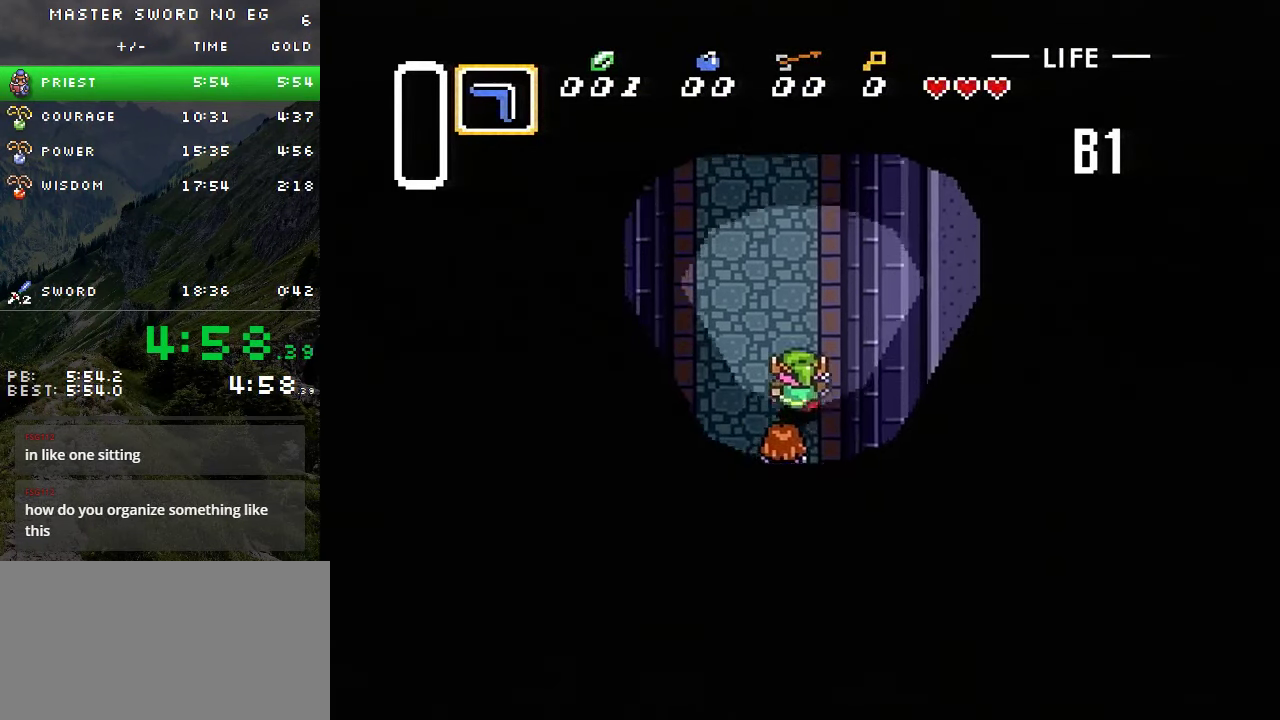
{"buttons": ["DPAD_UP"], "events": [[50, "DPAD_RIGHT", "up"]]}
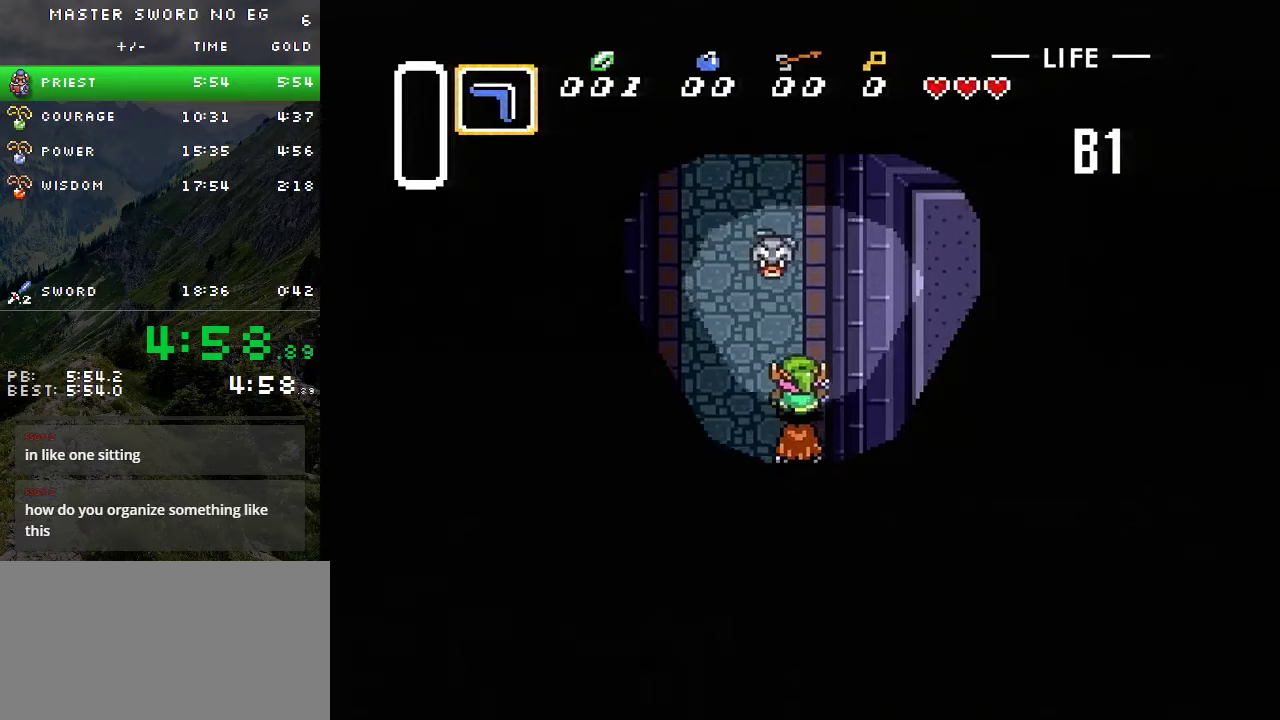
{"buttons": ["DPAD_UP"], "events": [[300, "DPAD_RIGHT", "down"], [400, "DPAD_RIGHT", "up"]]}
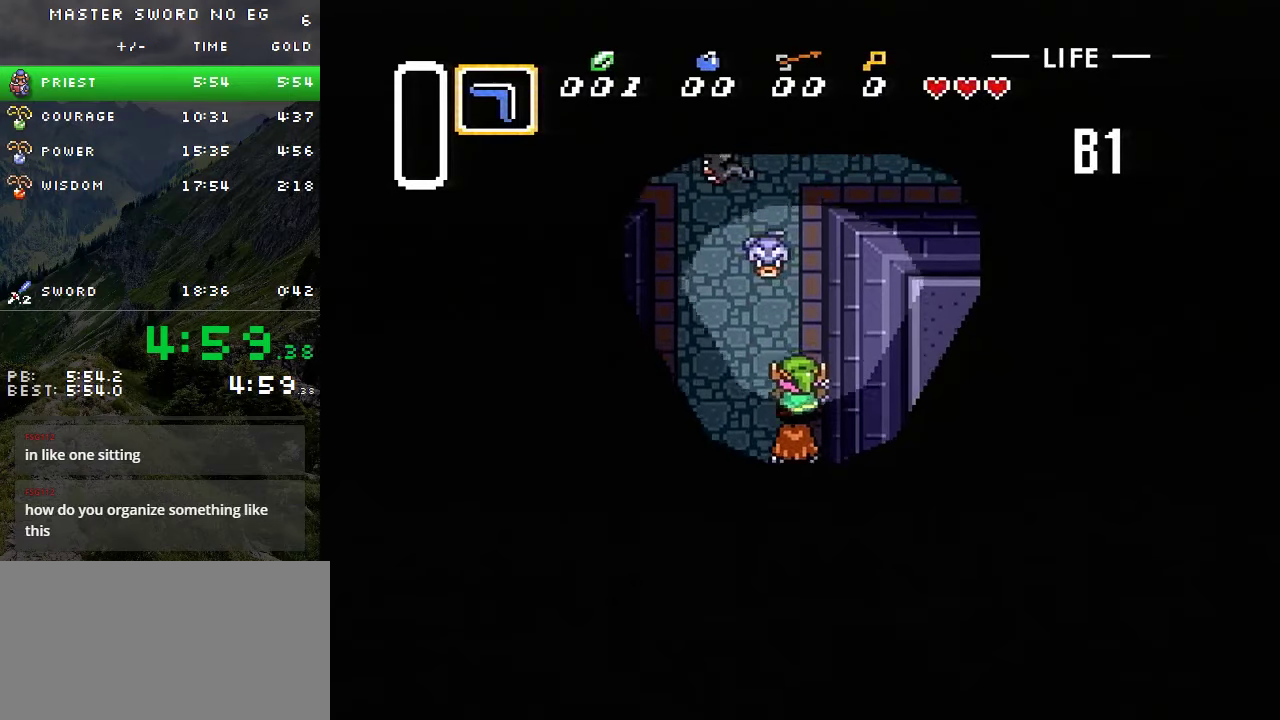
{"buttons": ["DPAD_UP"], "events": []}
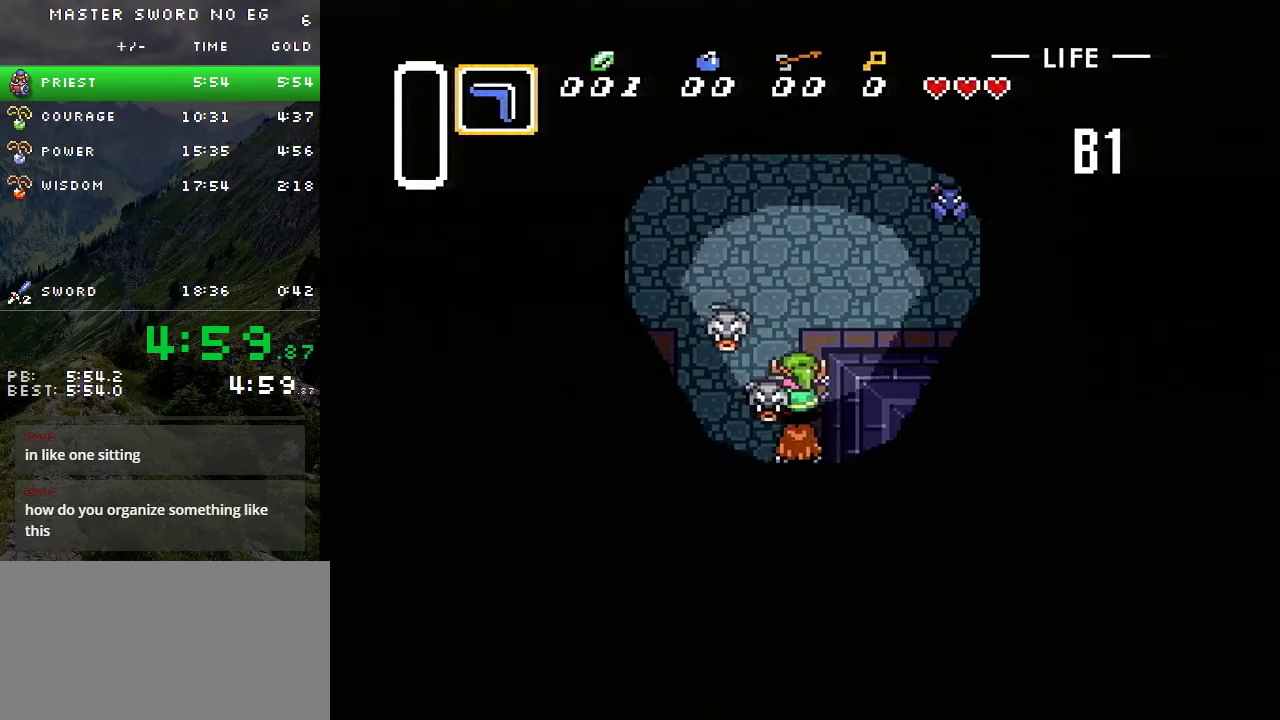
{"buttons": ["DPAD_RIGHT"], "events": [[183, "DPAD_RIGHT", "down"], [216, "DPAD_UP", "up"]]}
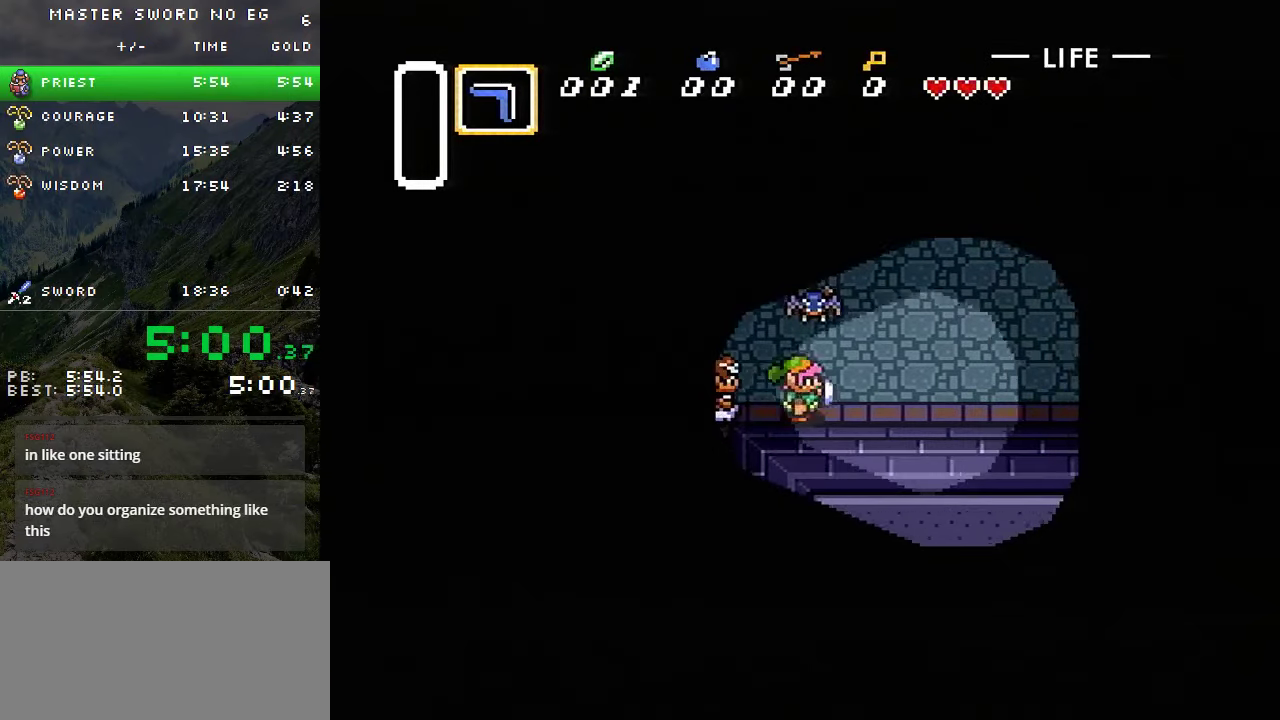
{"buttons": ["DPAD_UP", "DPAD_RIGHT"], "events": [[250, "DPAD_UP", "down"]]}